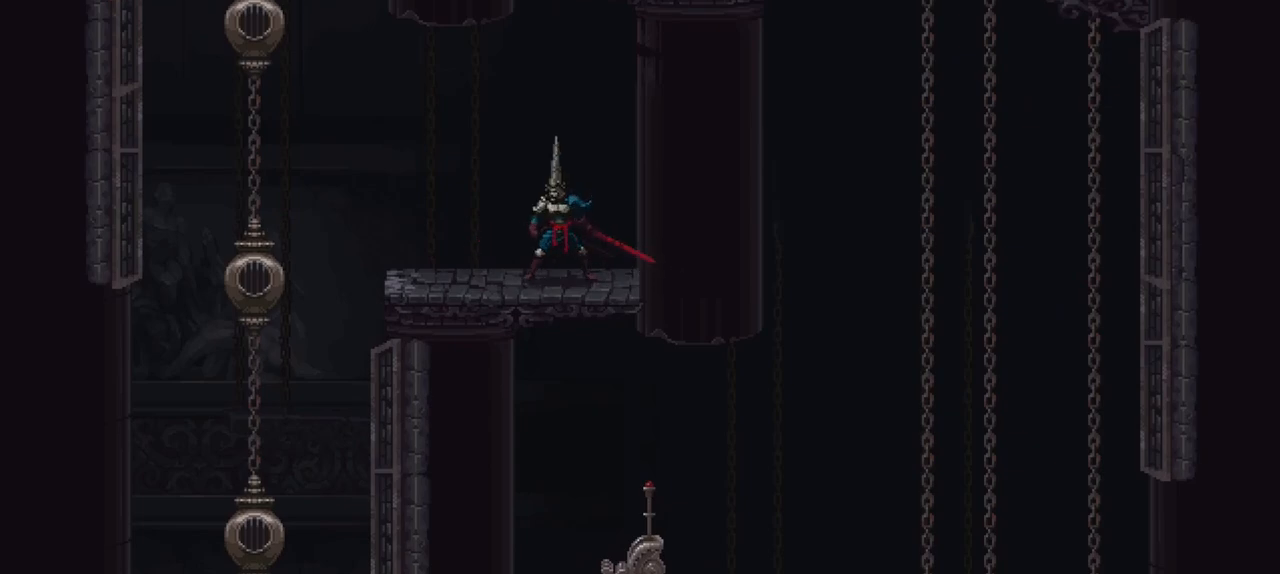
Gameplay with a controller (Xbox layout); each line is a JSON object with the inputs held at the frame after it. "events" lists button and stick changes between this image and that frame as [ms after this image, input, new state], when the widget could be followed in between. Not read: L3 R2 R3.
{"buttons": [], "left_stick": "center", "right_stick": "center", "events": []}
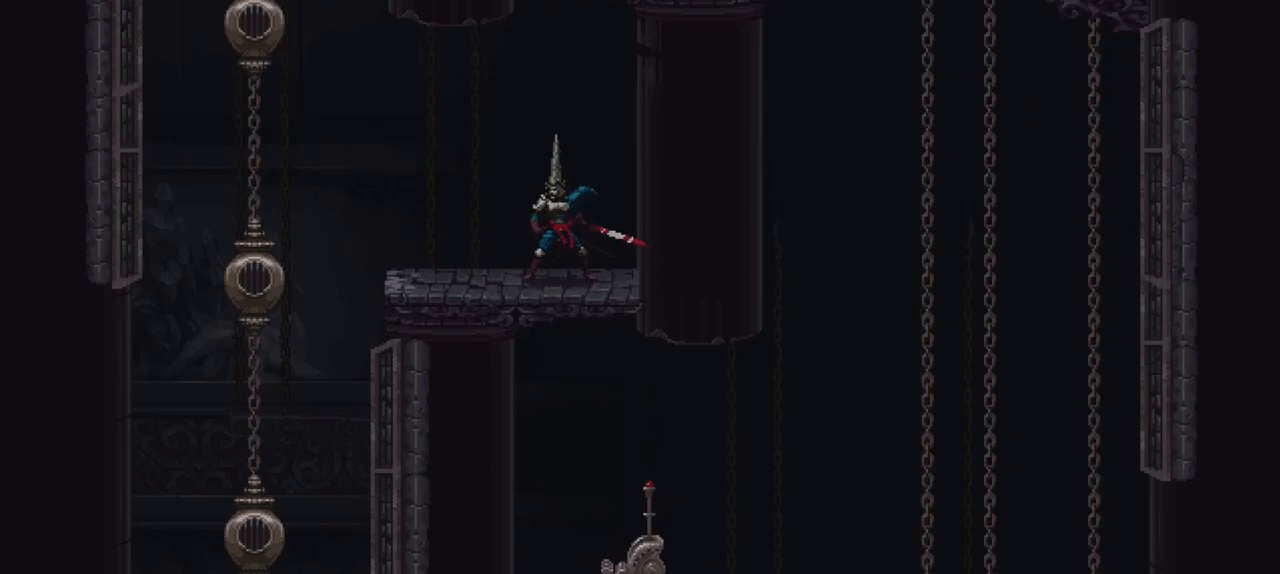
{"buttons": [], "left_stick": "center", "right_stick": "center", "events": []}
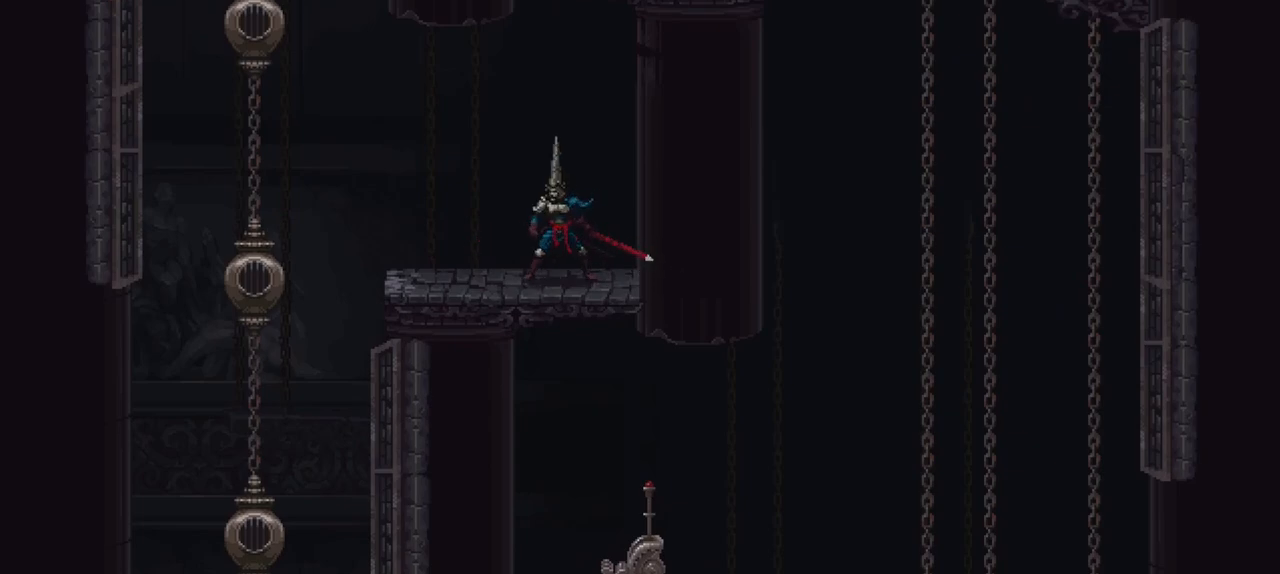
{"buttons": [], "left_stick": "center", "right_stick": "center", "events": []}
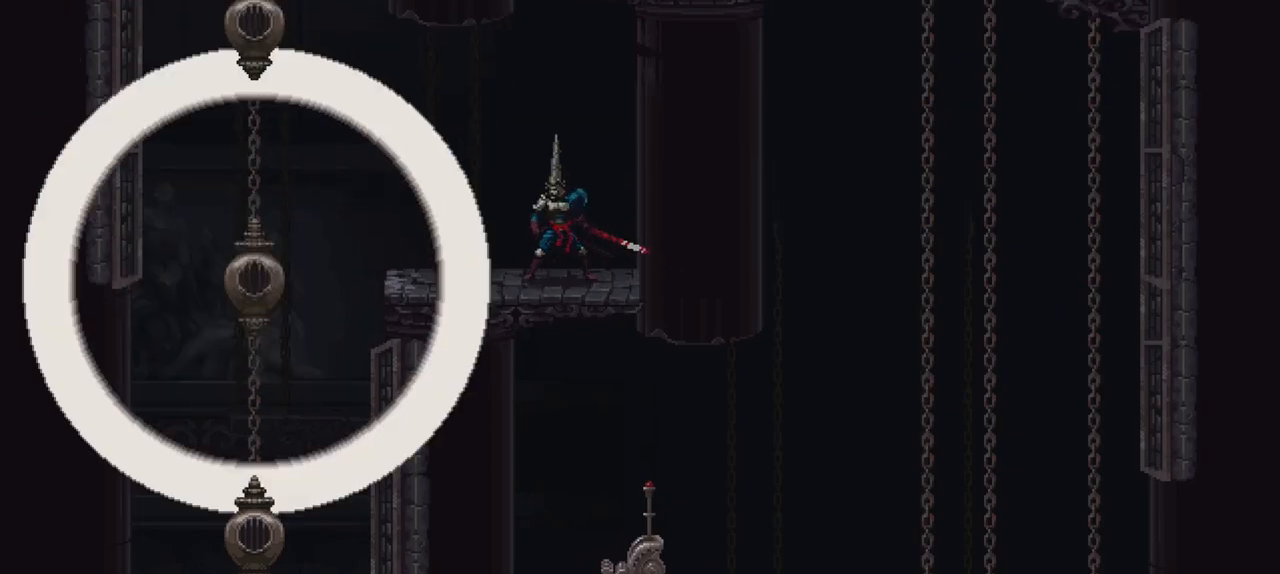
{"buttons": ["X"], "left_stick": "left", "right_stick": "center", "events": [[283, "left_stick", "left"], [350, "X", "down"]]}
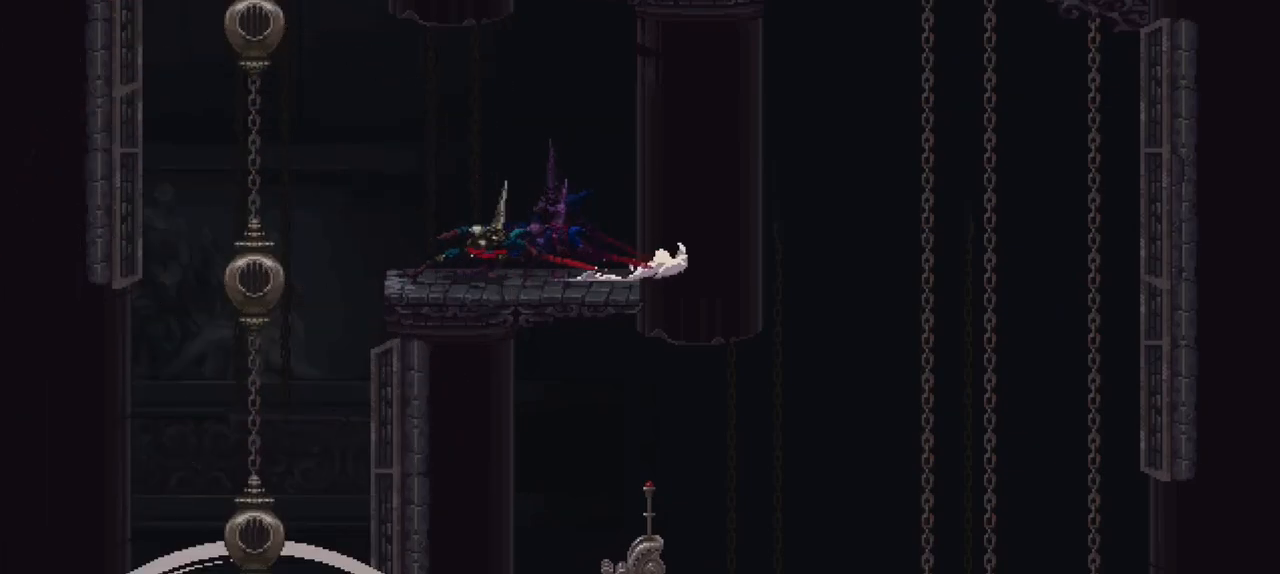
{"buttons": ["A"], "left_stick": "left", "right_stick": "center", "events": [[83, "X", "up"], [150, "A", "down"]]}
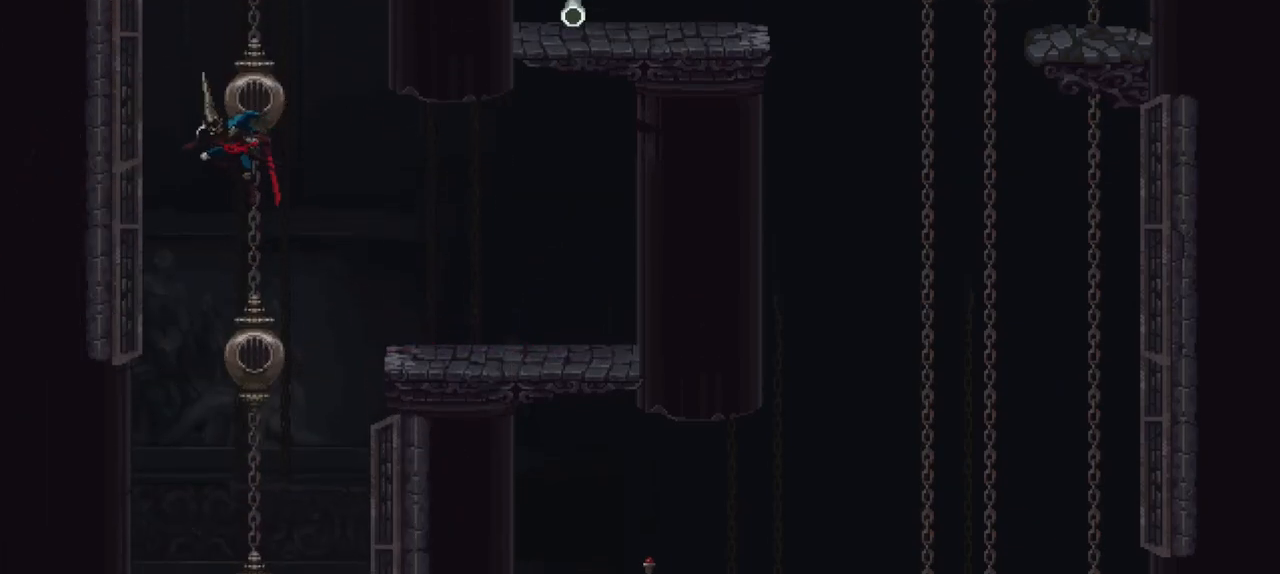
{"buttons": ["A", "R1"], "left_stick": "left", "right_stick": "center", "events": [[83, "R1", "down"], [183, "A", "up"], [250, "A", "down"], [250, "R1", "up"], [483, "R1", "down"]]}
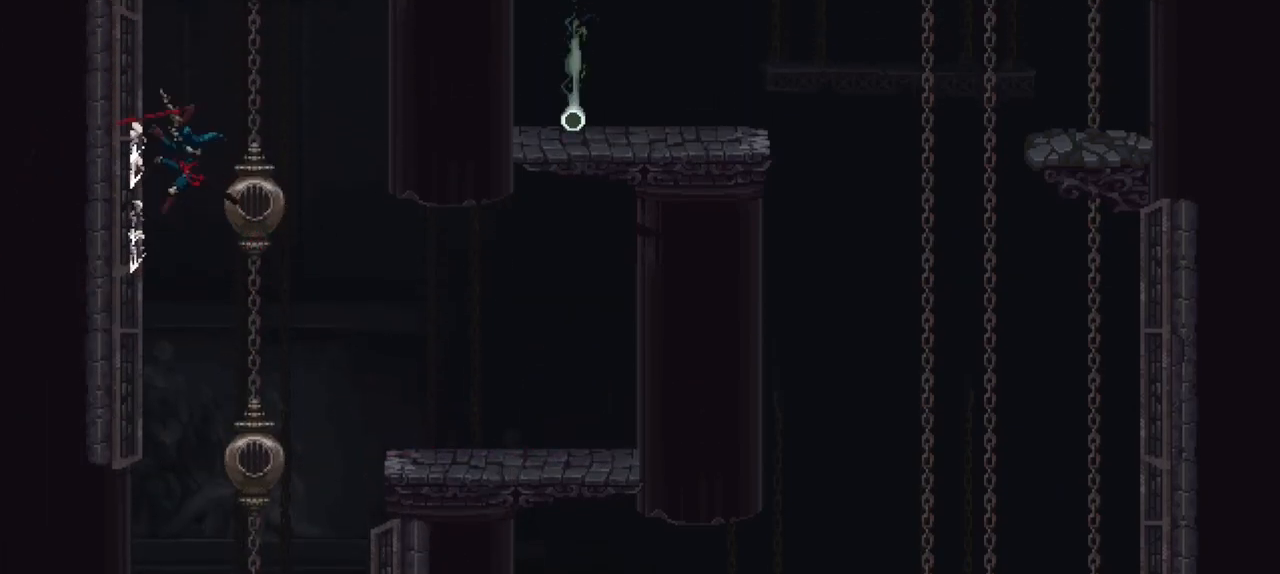
{"buttons": [], "left_stick": "left", "right_stick": "center", "events": [[17, "A", "up"], [117, "A", "down"], [117, "R1", "up"], [350, "R1", "down"], [383, "A", "up"], [483, "R1", "up"]]}
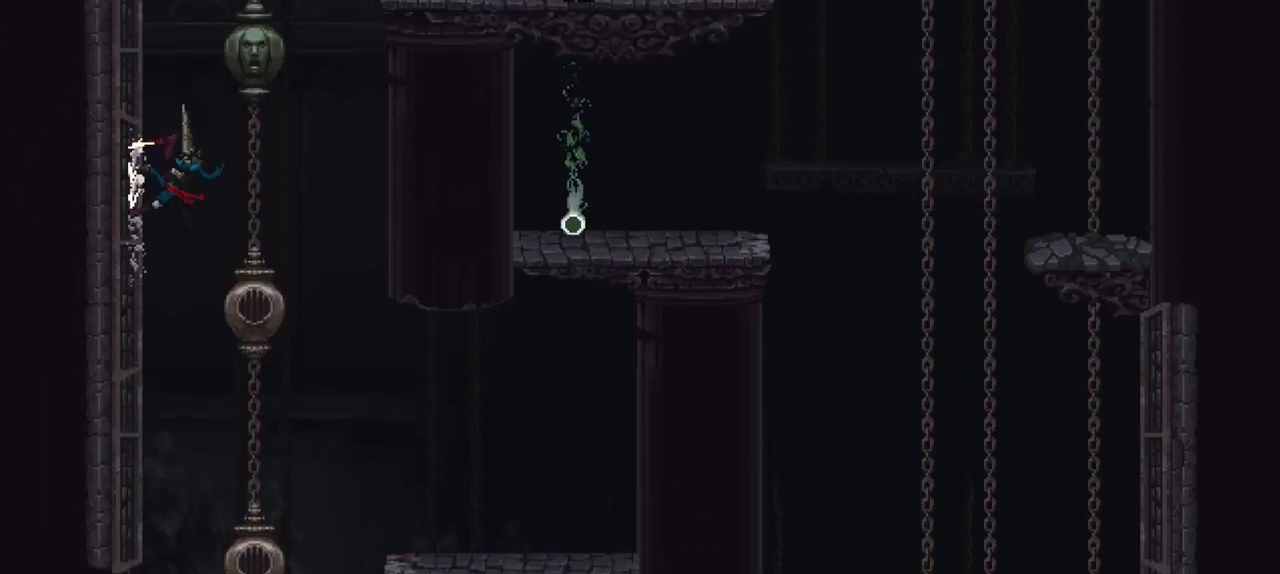
{"buttons": ["A"], "left_stick": "left", "right_stick": "center", "events": [[17, "A", "down"], [217, "R1", "down"], [283, "A", "up"], [383, "A", "down"], [383, "R1", "up"]]}
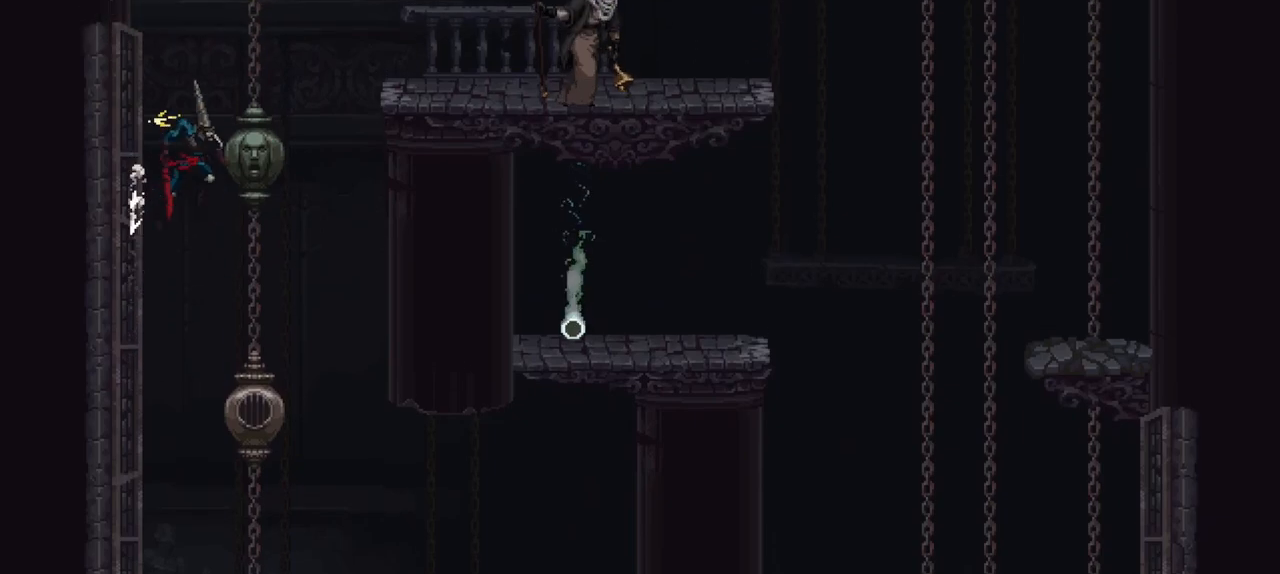
{"buttons": ["A"], "left_stick": "right", "right_stick": "center", "events": [[250, "A", "up"], [250, "R1", "down"], [283, "left_stick", "right"], [350, "A", "down"], [350, "R1", "up"]]}
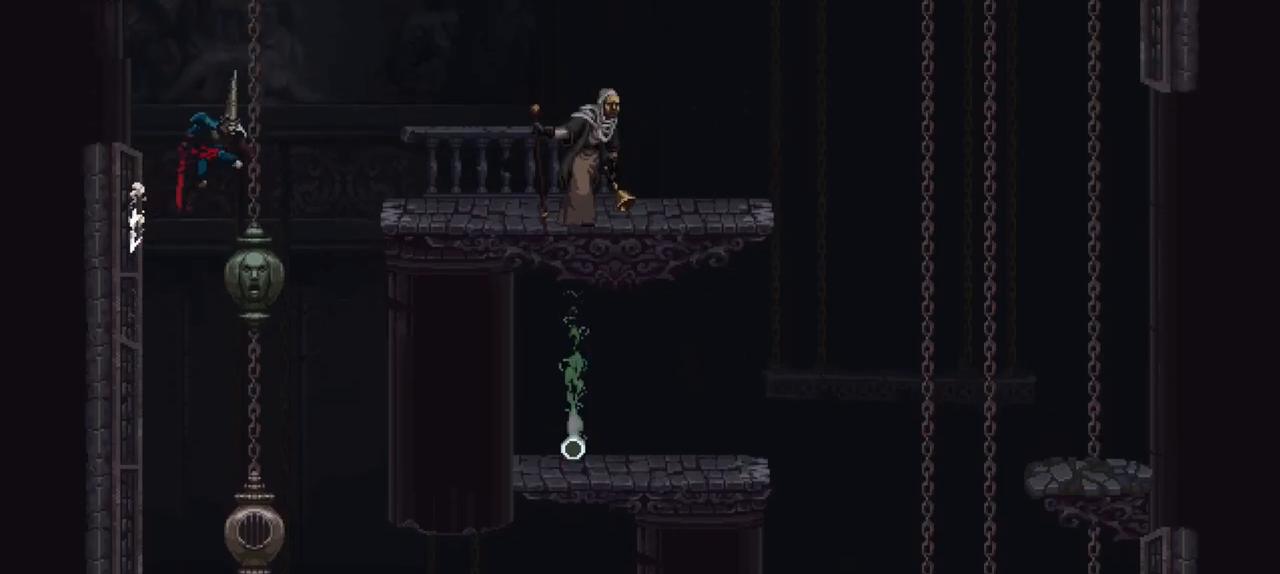
{"buttons": [], "left_stick": "right", "right_stick": "center", "events": [[50, "A", "up"]]}
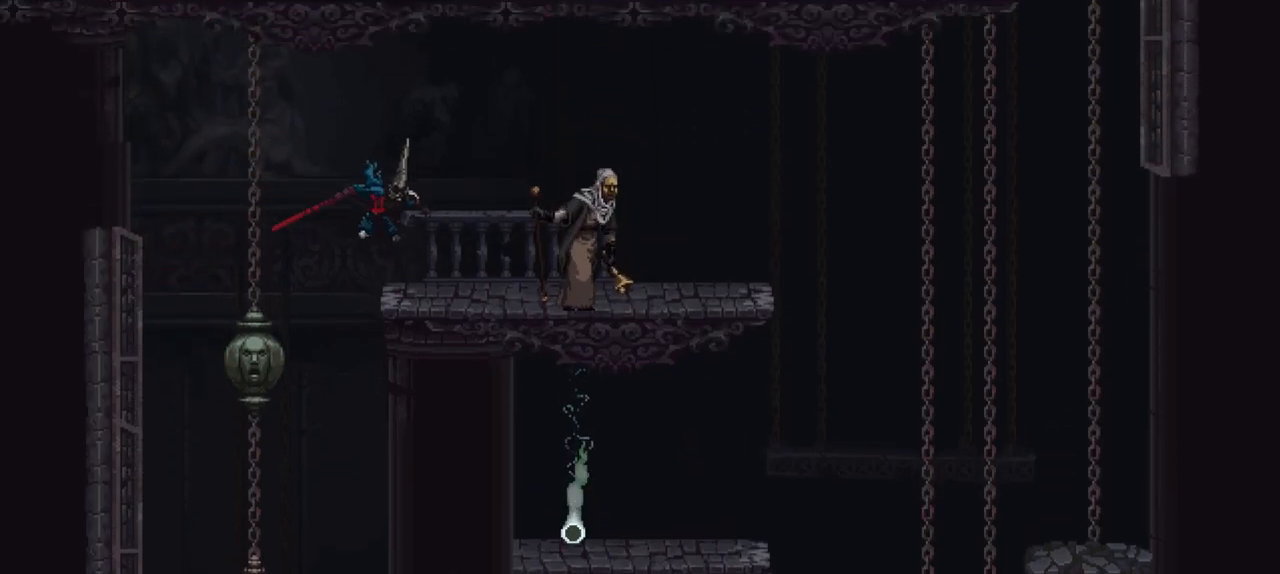
{"buttons": ["R1"], "left_stick": "center", "right_stick": "center", "events": [[250, "R1", "down"], [350, "R1", "up"], [350, "left_stick", "center"], [450, "R1", "down"]]}
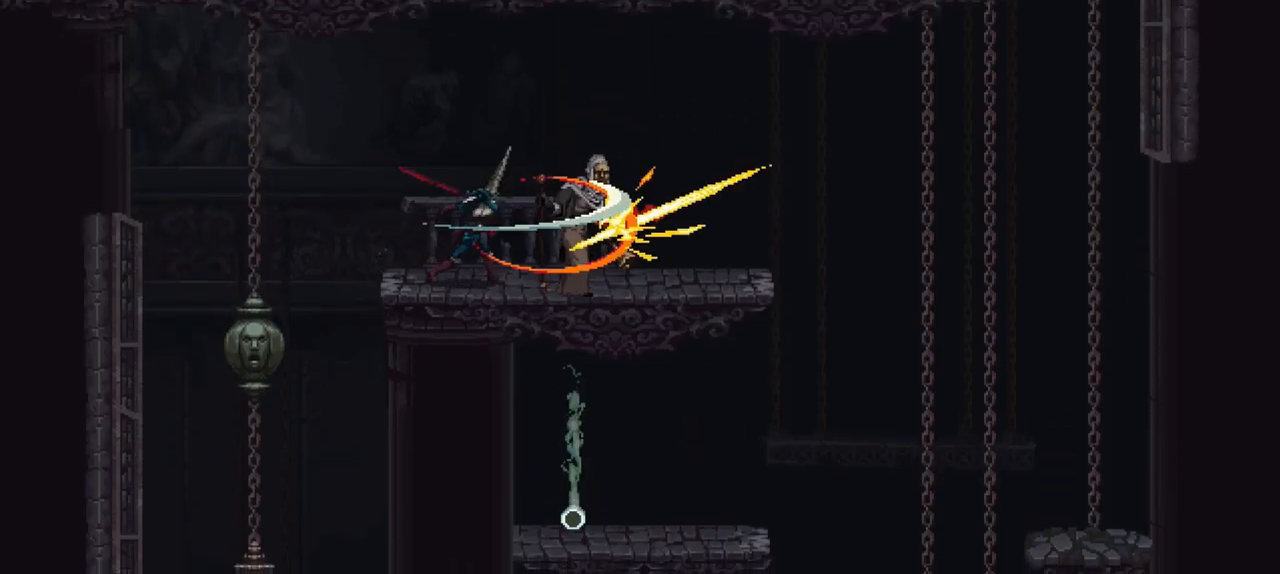
{"buttons": ["R1"], "left_stick": "center", "right_stick": "center", "events": [[17, "R1", "up"], [50, "R1", "down"], [150, "R1", "up"], [217, "R1", "down"], [250, "R1", "up"], [350, "R1", "down"], [417, "R1", "up"], [483, "R1", "down"]]}
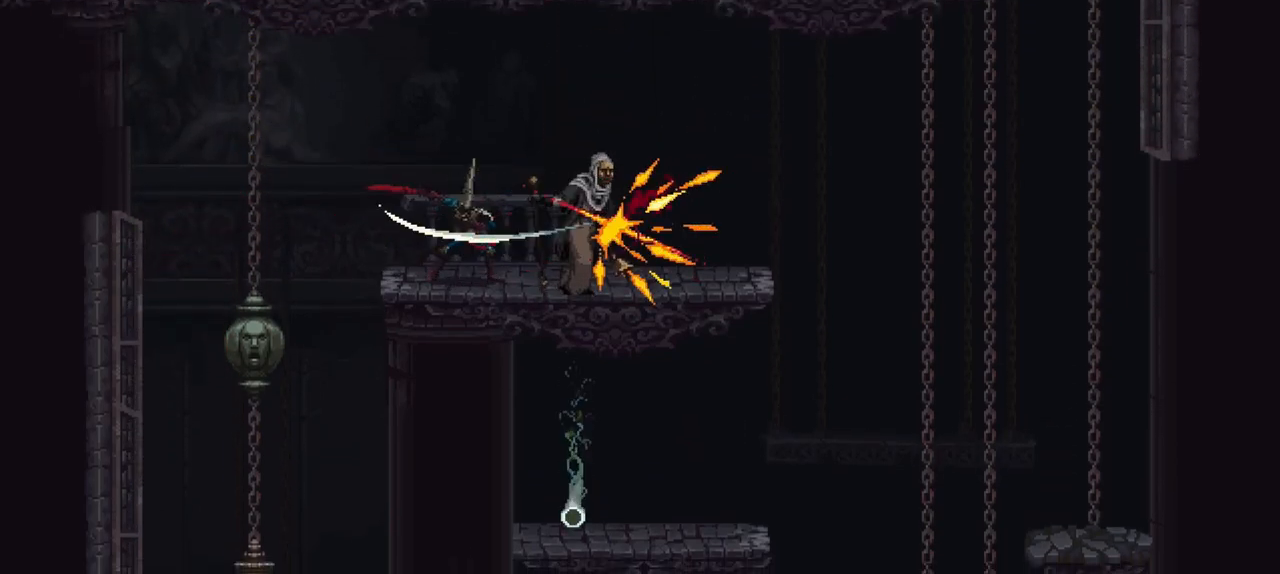
{"buttons": [], "left_stick": "center", "right_stick": "center", "events": [[50, "R1", "up"], [117, "R1", "down"], [250, "R1", "up"]]}
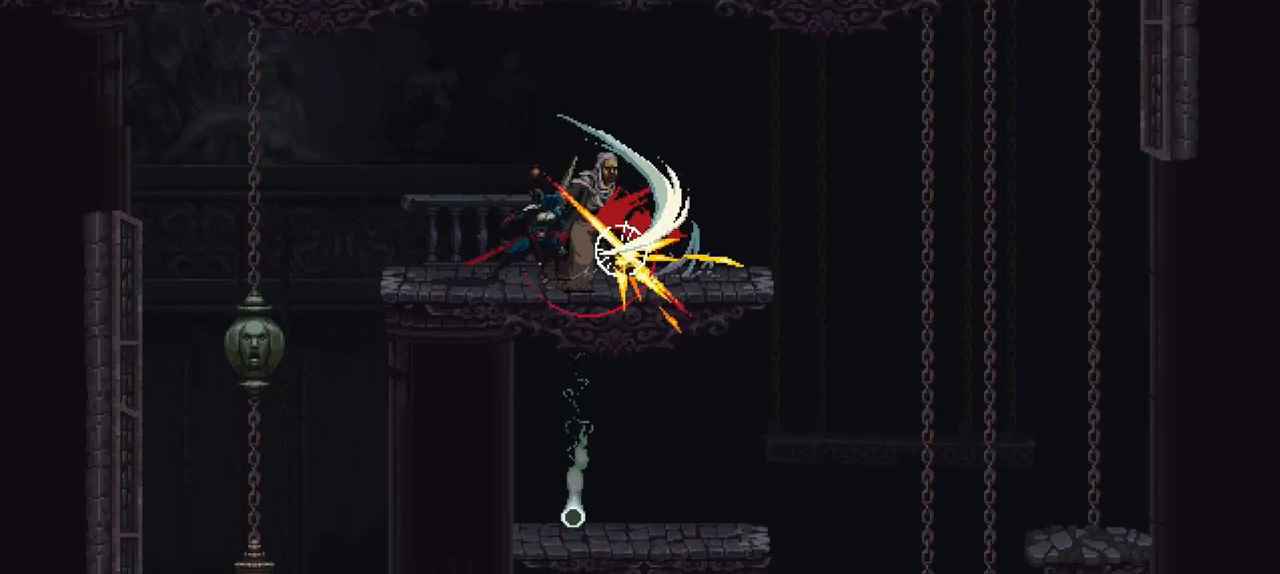
{"buttons": [], "left_stick": "right", "right_stick": "center", "events": [[417, "left_stick", "right"]]}
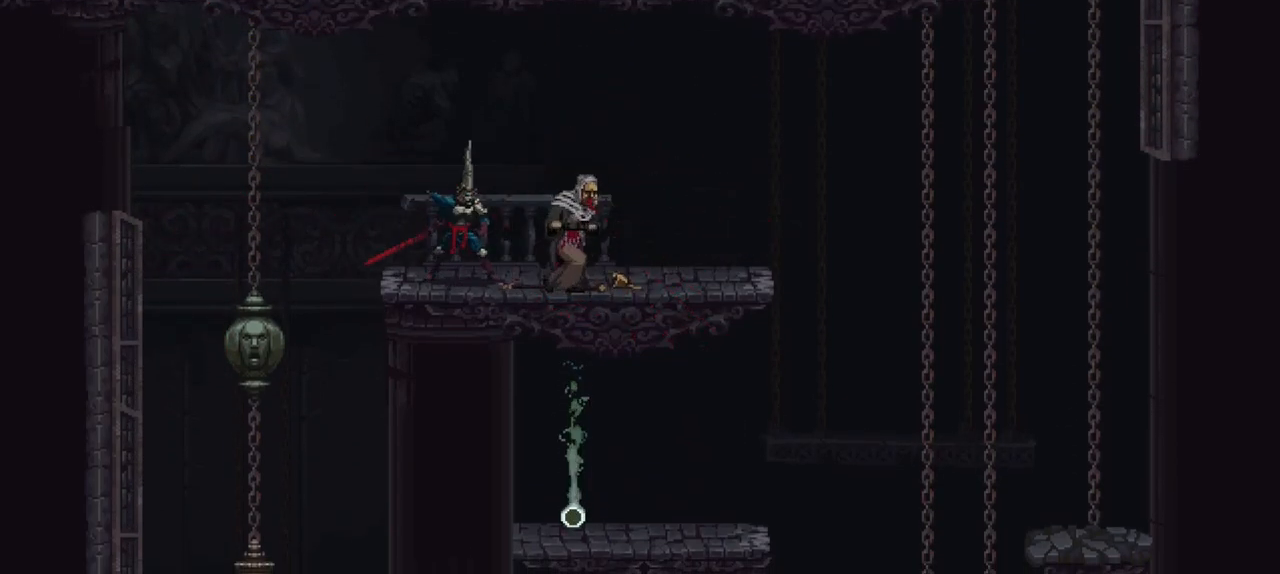
{"buttons": [], "left_stick": "right", "right_stick": "center", "events": [[217, "X", "down"], [483, "X", "up"]]}
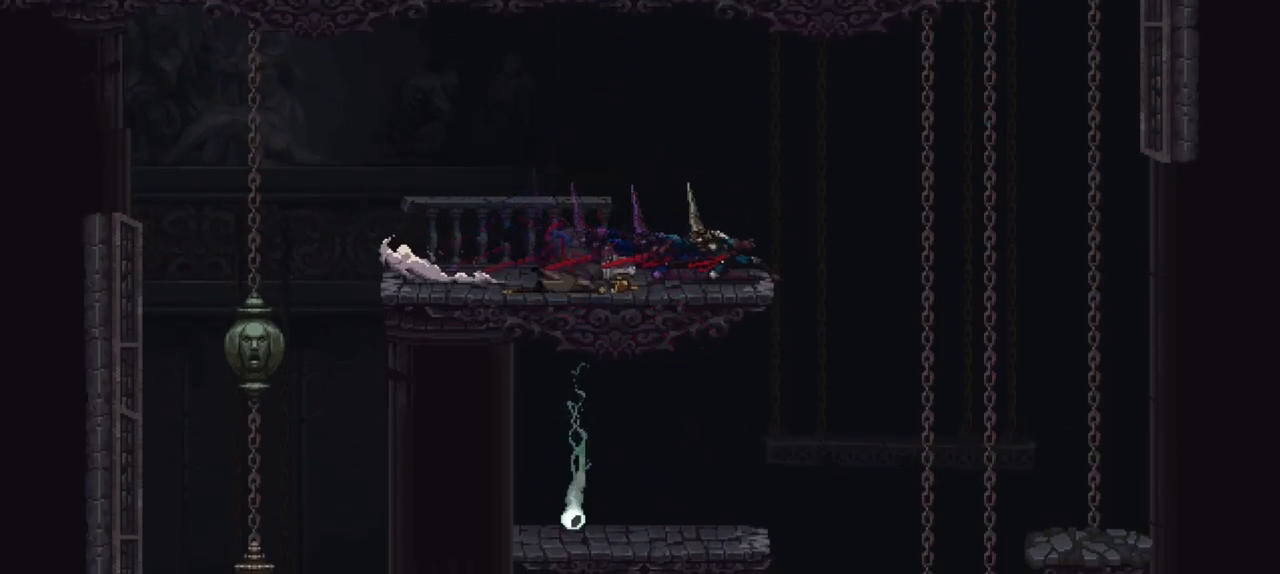
{"buttons": [], "left_stick": "center", "right_stick": "center", "events": [[217, "left_stick", "left"], [450, "left_stick", "center"]]}
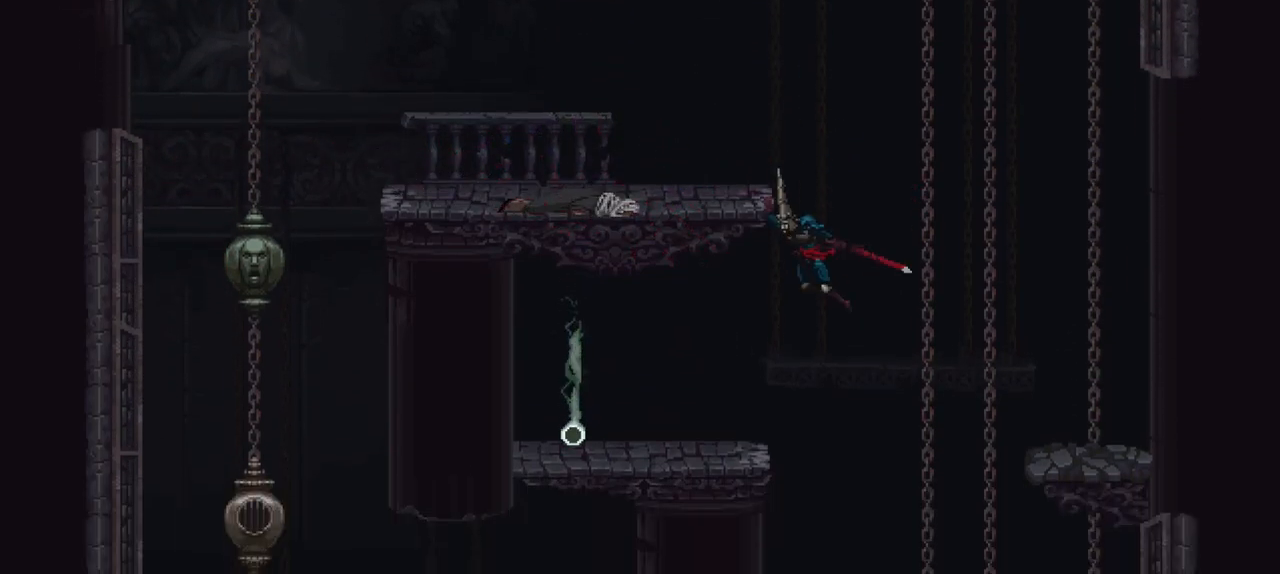
{"buttons": [], "left_stick": "center", "right_stick": "center", "events": [[83, "B", "down"], [150, "B", "up"]]}
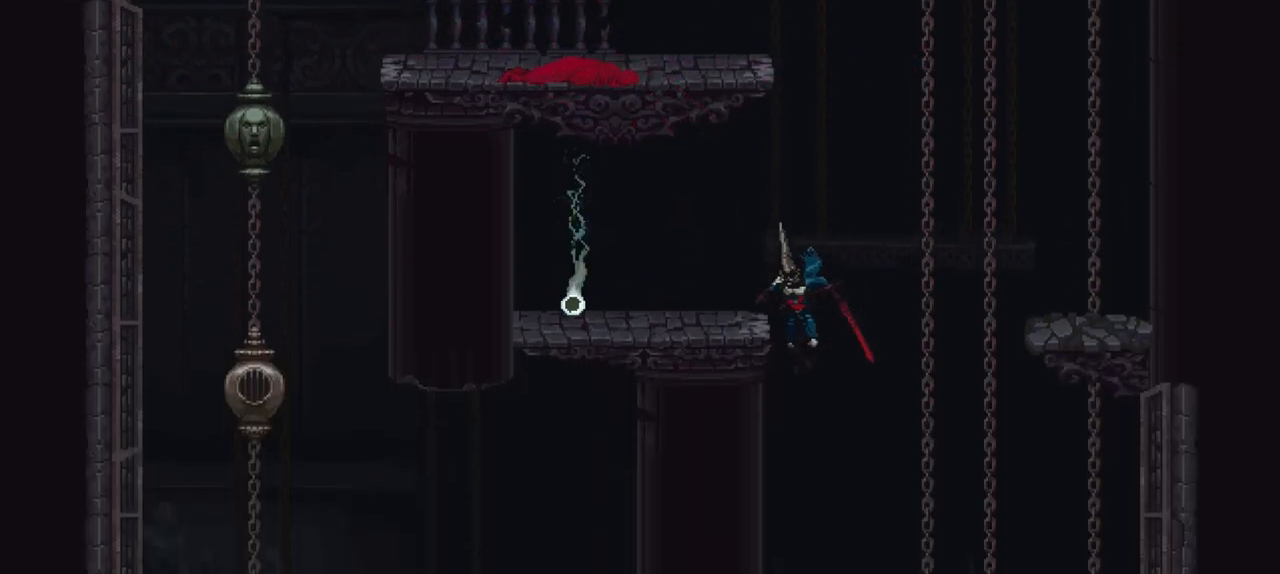
{"buttons": [], "left_stick": "left", "right_stick": "center", "events": [[183, "B", "down"], [250, "B", "up"], [350, "left_stick", "left"]]}
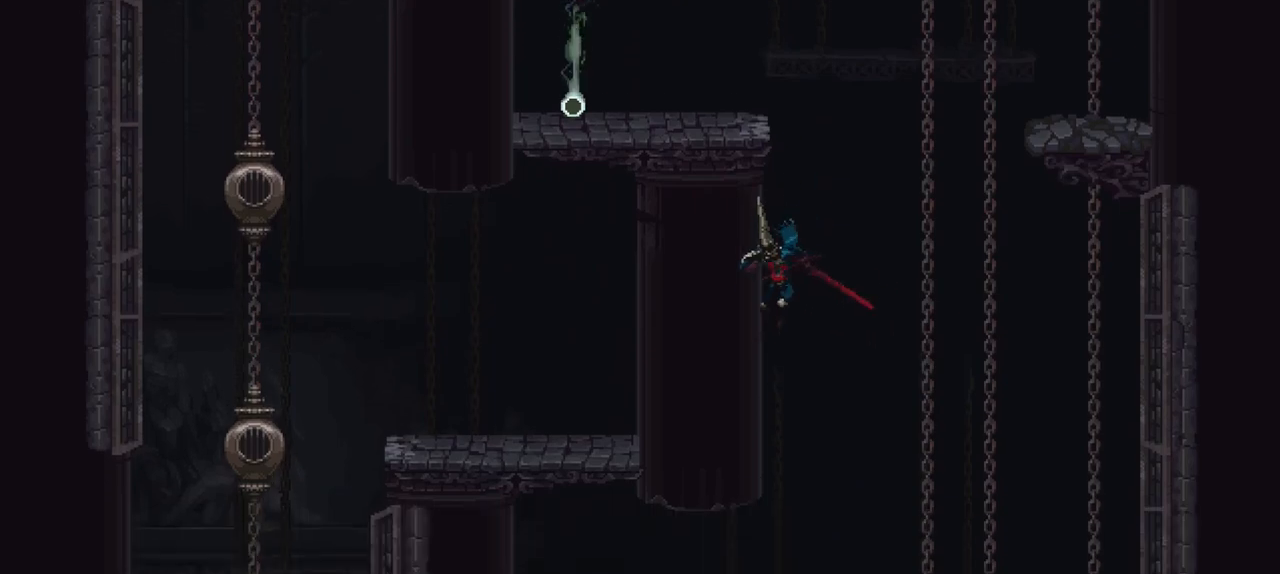
{"buttons": [], "left_stick": "left", "right_stick": "center", "events": []}
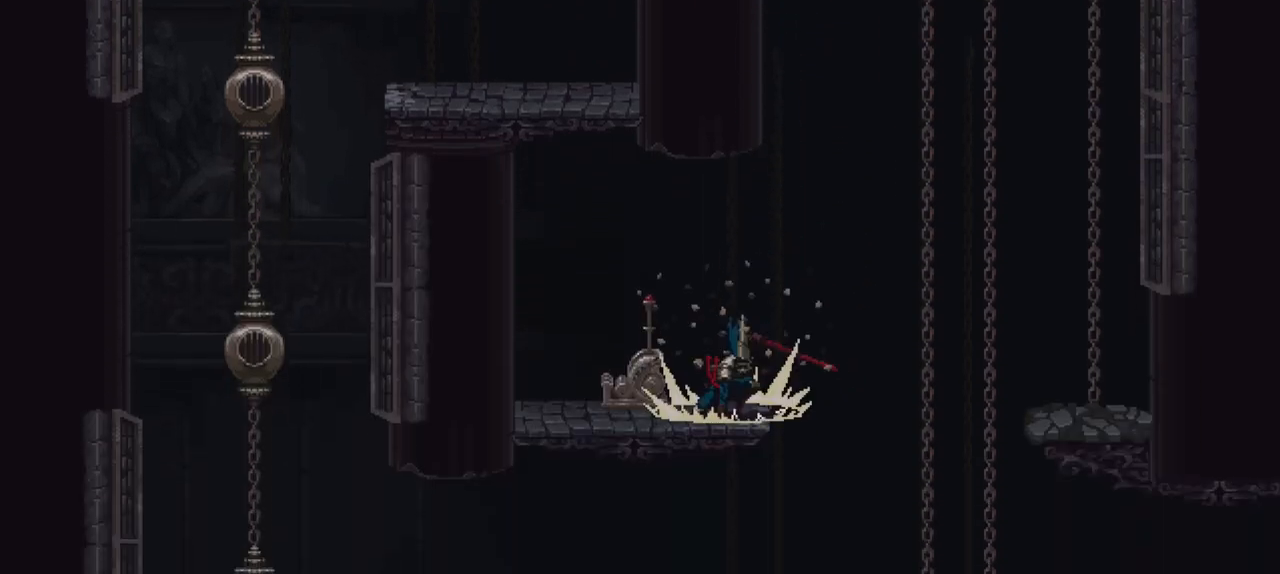
{"buttons": [], "left_stick": "left", "right_stick": "center", "events": []}
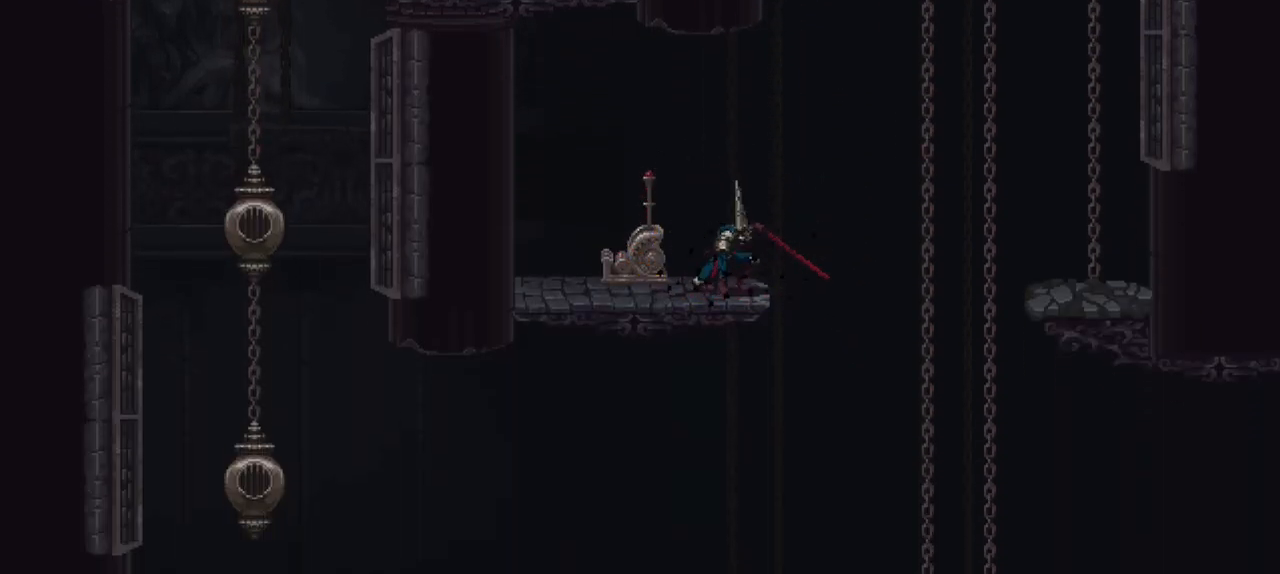
{"buttons": [], "left_stick": "left", "right_stick": "center", "events": []}
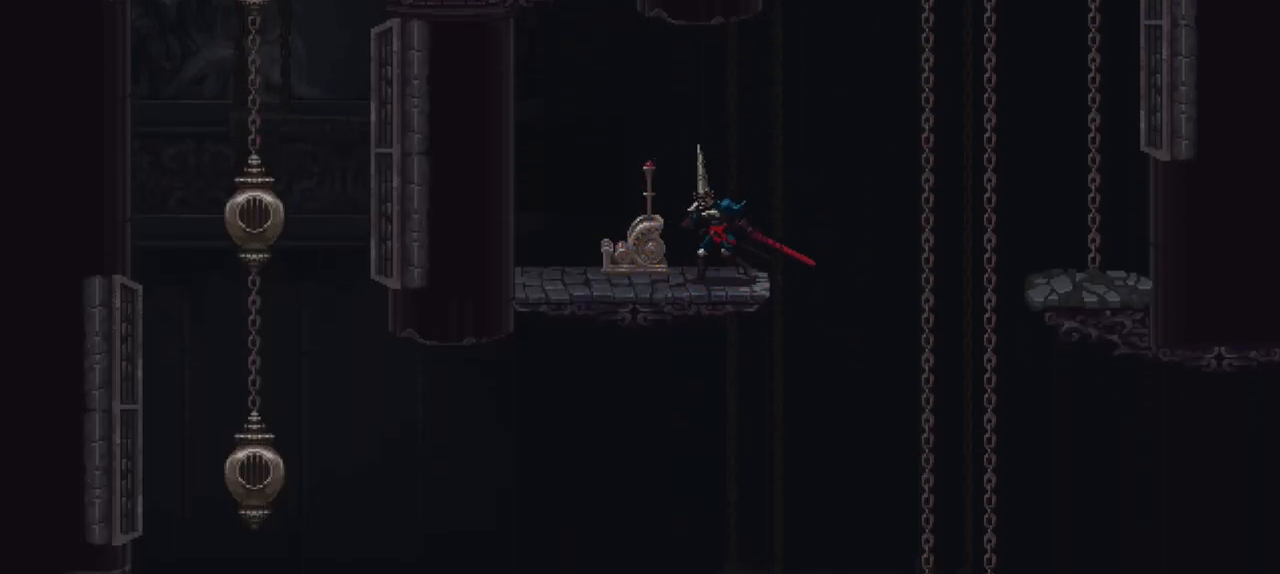
{"buttons": [], "left_stick": "center", "right_stick": "center", "events": [[50, "Y", "down"], [83, "Y", "up"], [183, "Y", "down"], [250, "Y", "up"], [250, "left_stick", "center"]]}
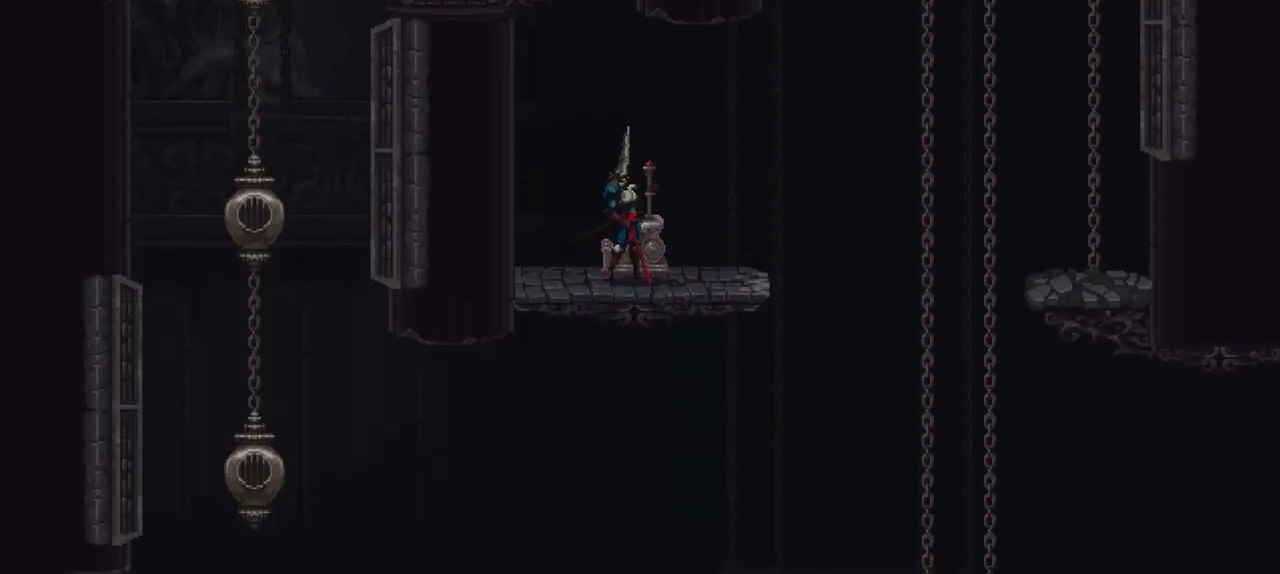
{"buttons": [], "left_stick": "center", "right_stick": "center", "events": []}
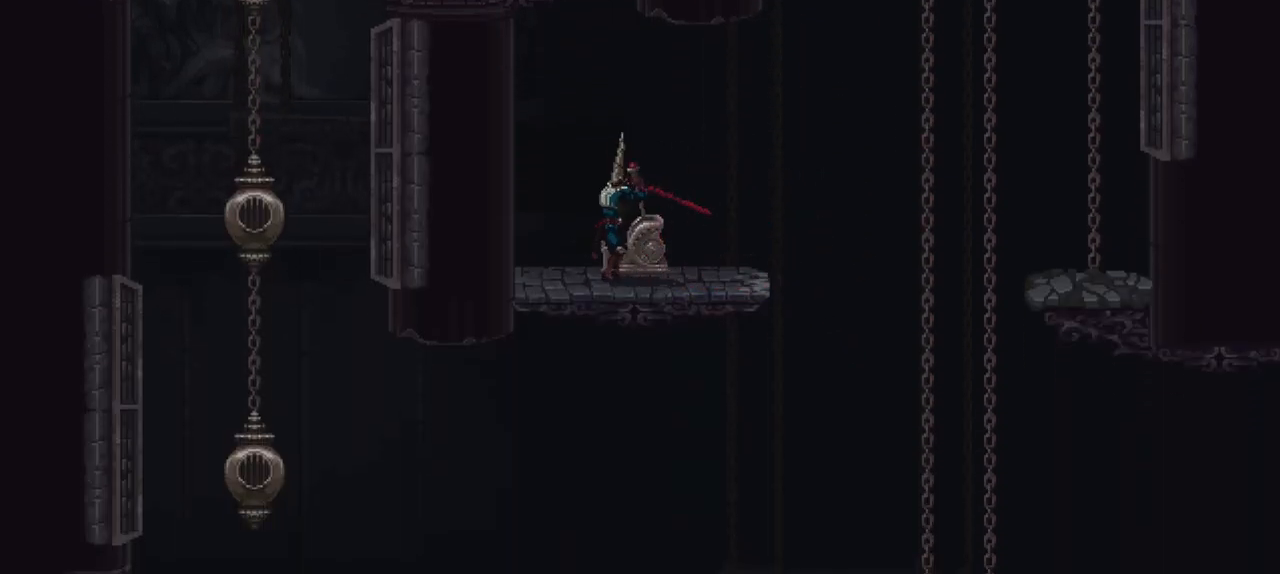
{"buttons": [], "left_stick": "center", "right_stick": "center", "events": []}
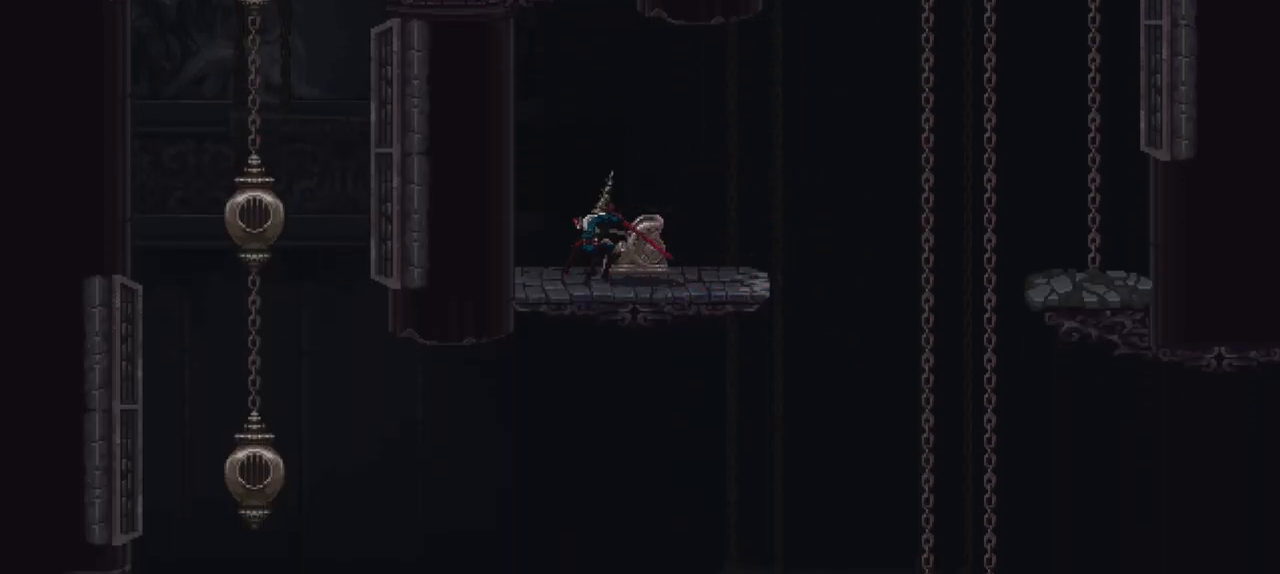
{"buttons": [], "left_stick": "right", "right_stick": "center", "events": [[383, "left_stick", "right"]]}
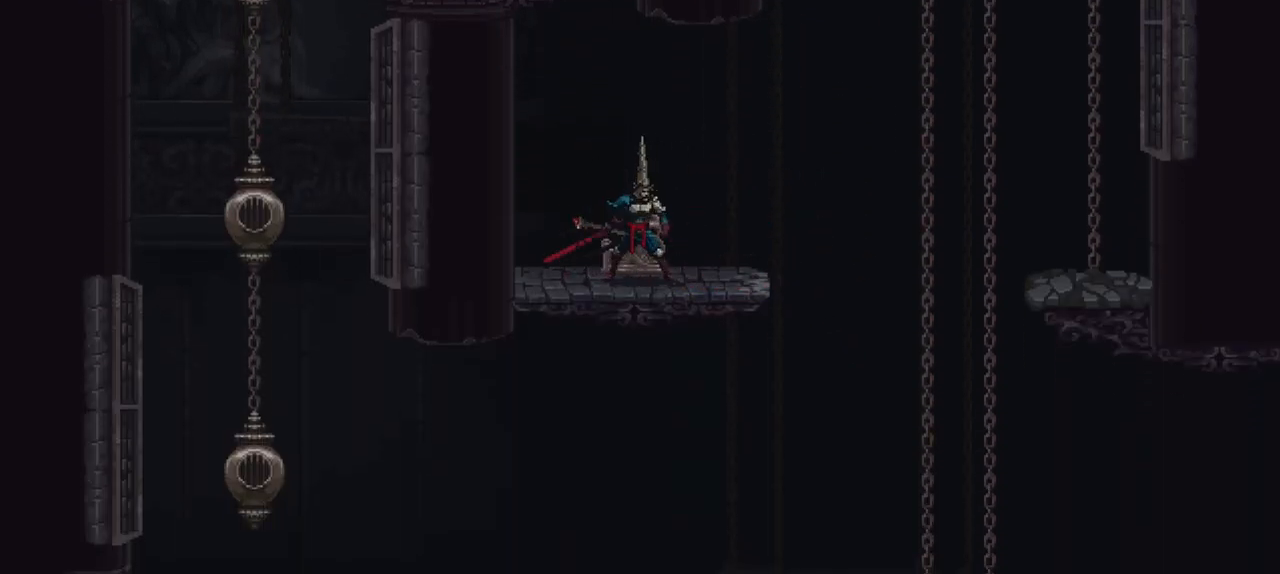
{"buttons": [], "left_stick": "right", "right_stick": "center", "events": [[350, "A", "down"], [483, "A", "up"]]}
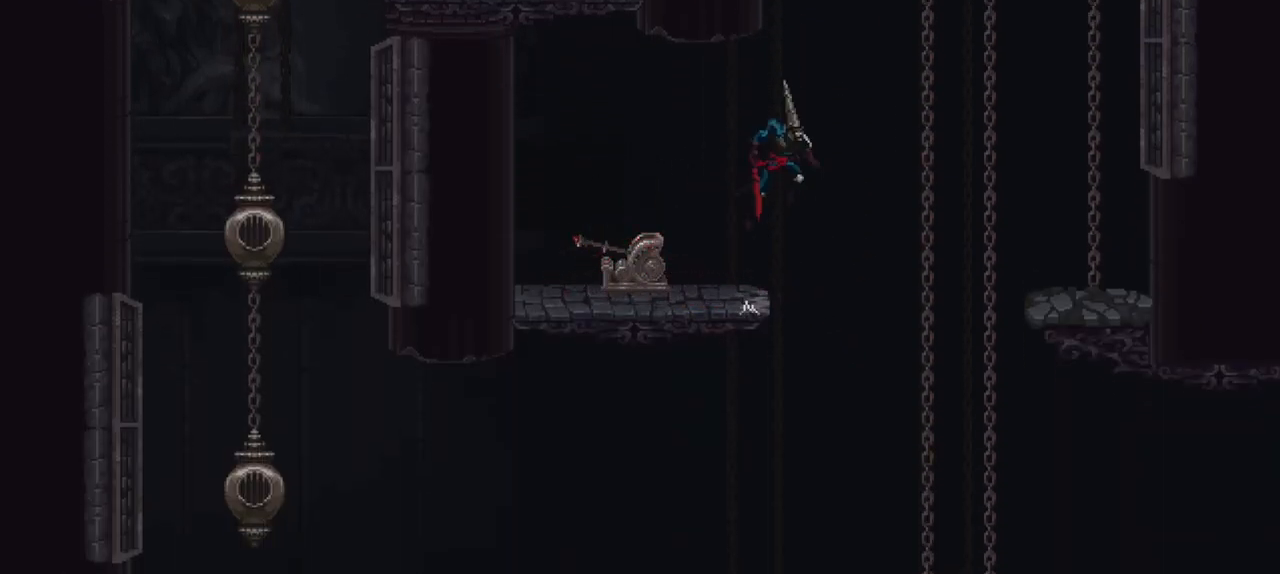
{"buttons": [], "left_stick": "center", "right_stick": "center", "events": [[483, "left_stick", "center"]]}
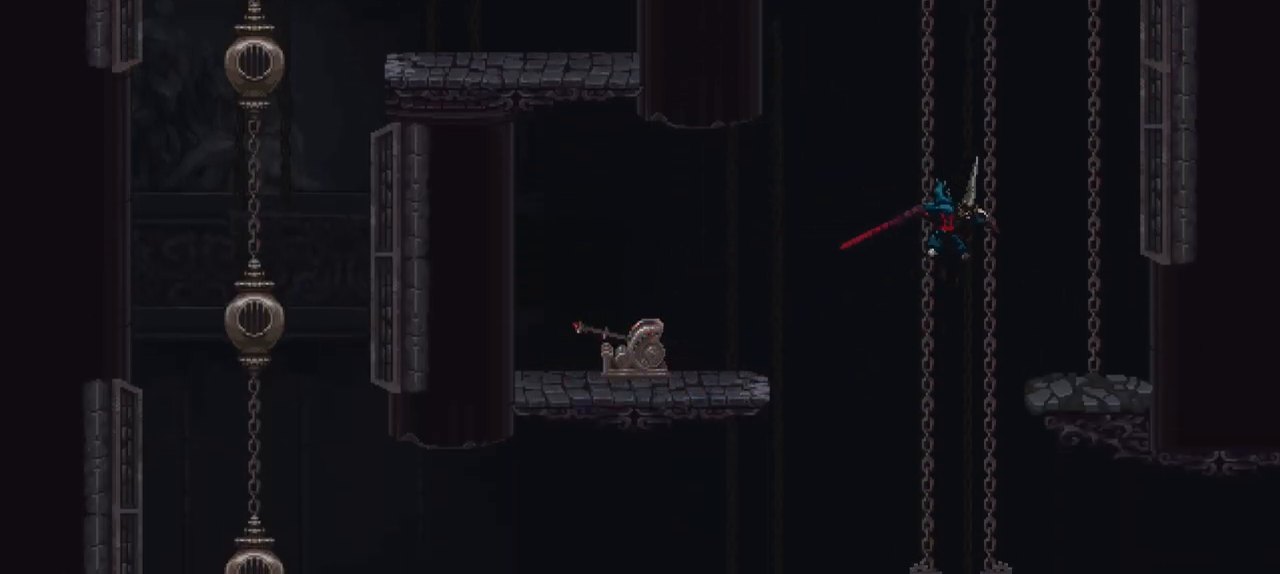
{"buttons": [], "left_stick": "center", "right_stick": "center", "events": []}